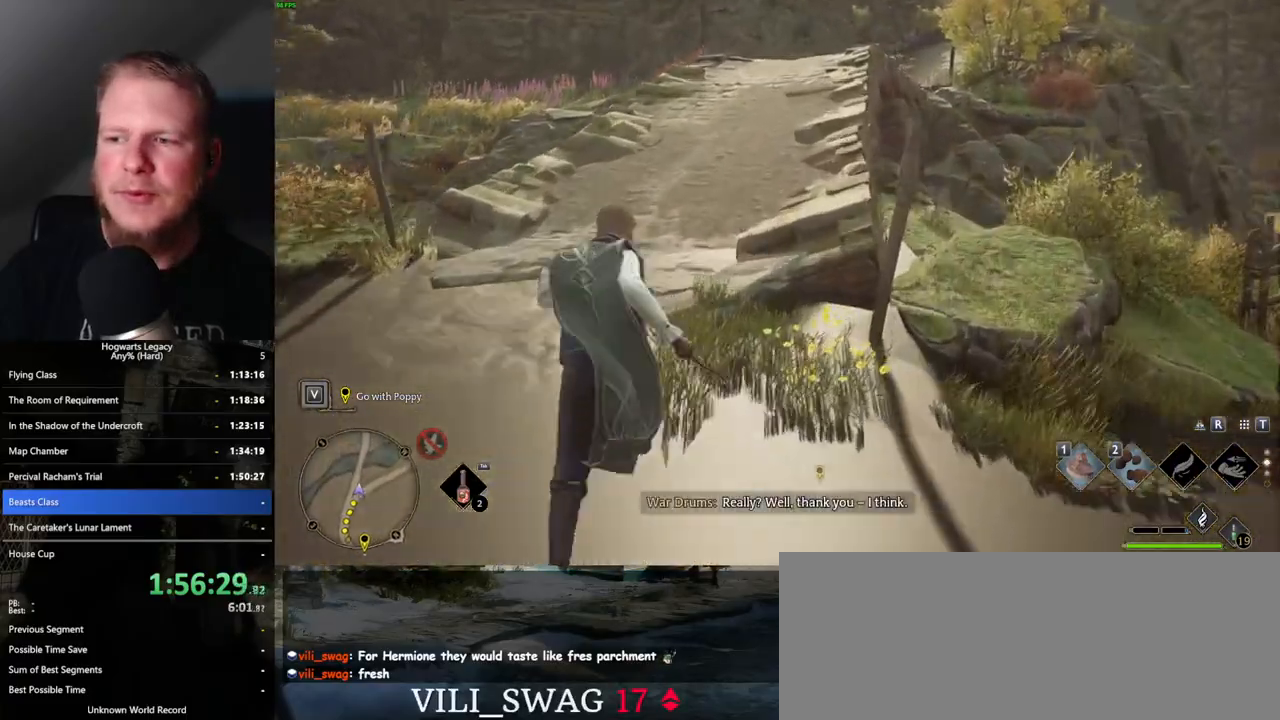
Gameplay with keyboard and mouse; each line is a JSON object with the keys and mouse buttons held at the frame after it. "events" lists presses ("down") and releases ("up") of ".", "/", "0", "1", "2", "3", "4", "5", "6", "7", "8", "9", "a", "alt_l", "alt_r", "b", "backslash", "backspace", "c", "caps_lock", "comma", "ctrl_l", "ctrl_r", "d", "e", "equals", "escape", "f", "f1", "f10", "f11", "f12", "f2", "f3", "f4", "f5", "f6", "f7", "f8", "f9", "g", "h", "i", "j", "k", "l", "lbracket", "m", "minus", "n", "o", "p", "q", "quote", "r", "rbracket", "return", "s", "semicolon", "shift_l", "shift_r", "space", "super_l", "super_r", "t", "tab", "tilde", "u", "v", "w", "x", "y", "z", "mouse_left", "mouse_wheel", "mouse_right", "mouse_mb4" and "mouse_mb5" between this image and that frame as [ms after this image, input, new state], when the widget could be followed in between. "mouse_left", "mouse_wheel", "mouse_right", "mouse_mb4", "mouse_mb5" = the "left", "wheel", "right", "mb4", "mb5" buttons of the "mouse" list. No other keys are recorded. "wheel" means that the mouse wheel is clicked or scrolled. Mouse movement is not recorded.
{"keys": ["w"], "mouse": [], "events": []}
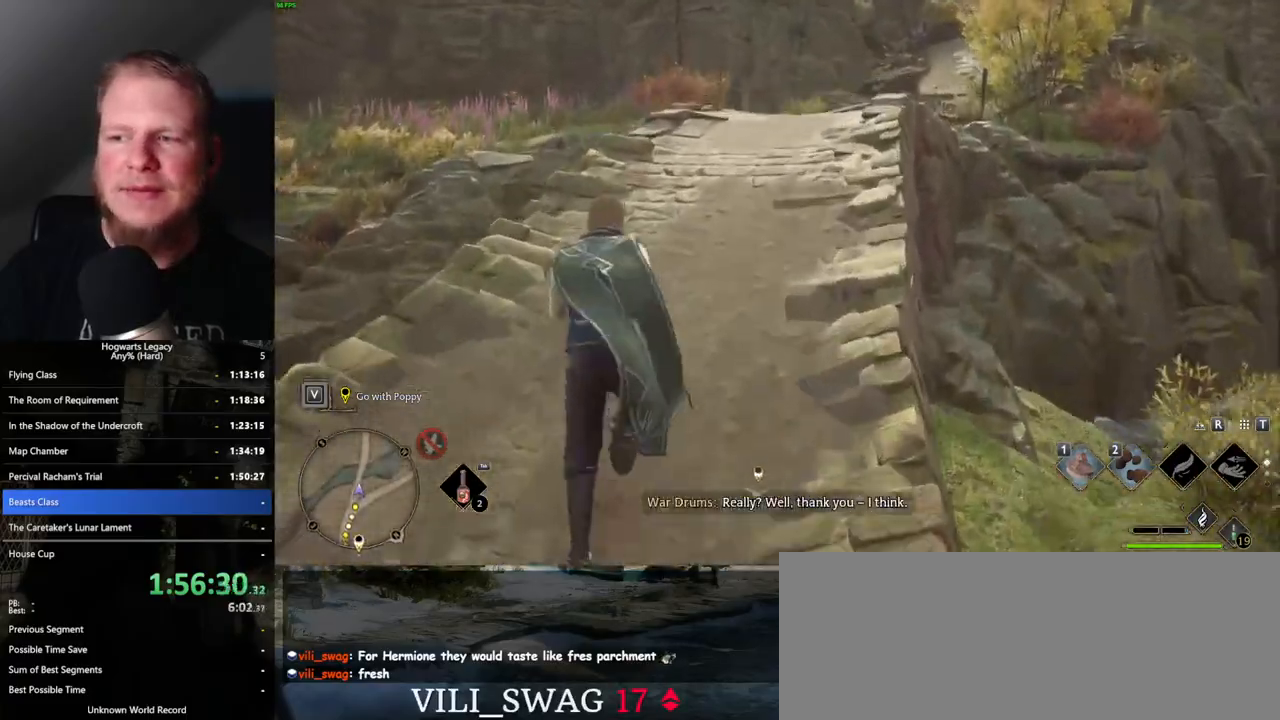
{"keys": ["w"], "mouse": [], "events": []}
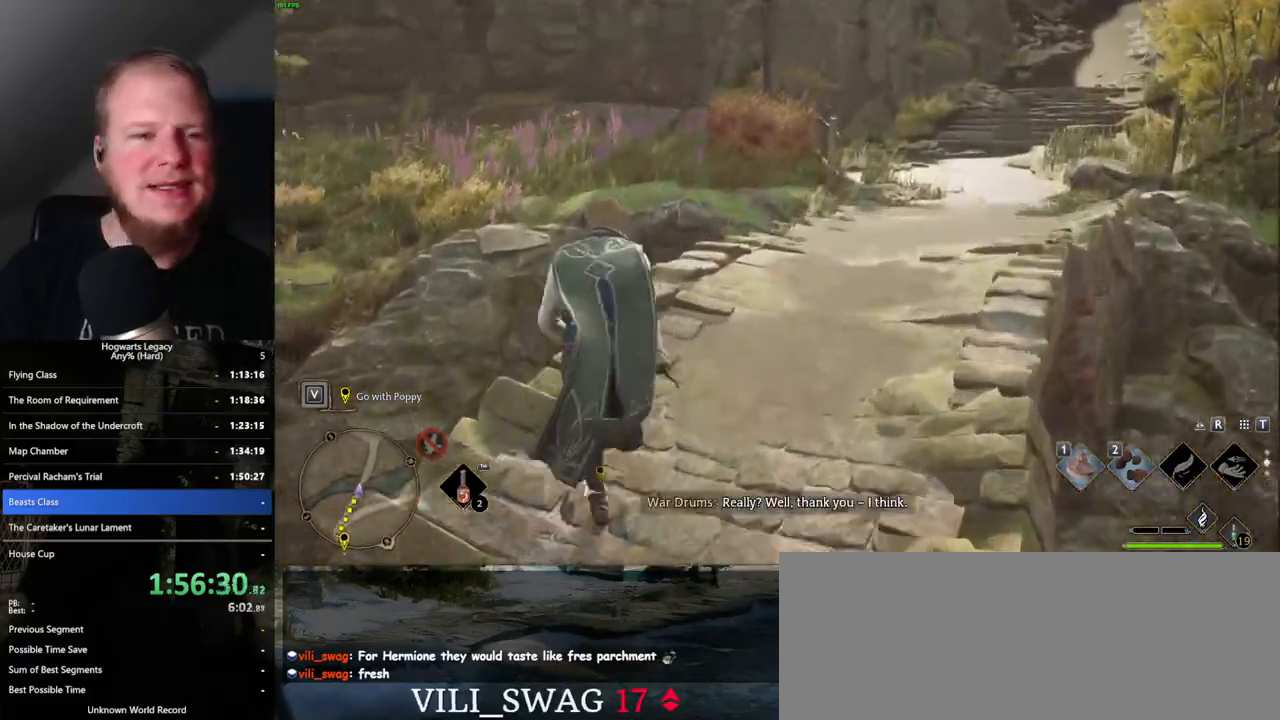
{"keys": ["w"], "mouse": ["mb5"], "events": [[183, "mouse_mb5", "down"]]}
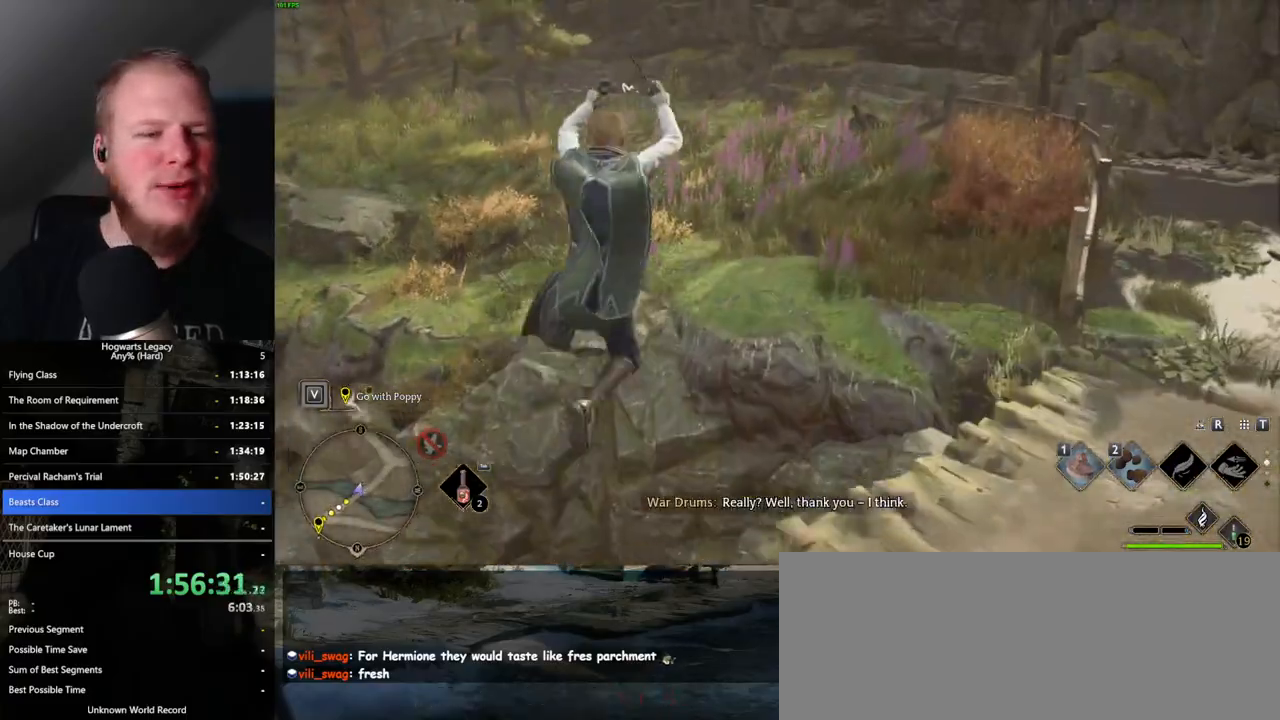
{"keys": ["w"], "mouse": [], "events": [[17, "mouse_mb5", "up"]]}
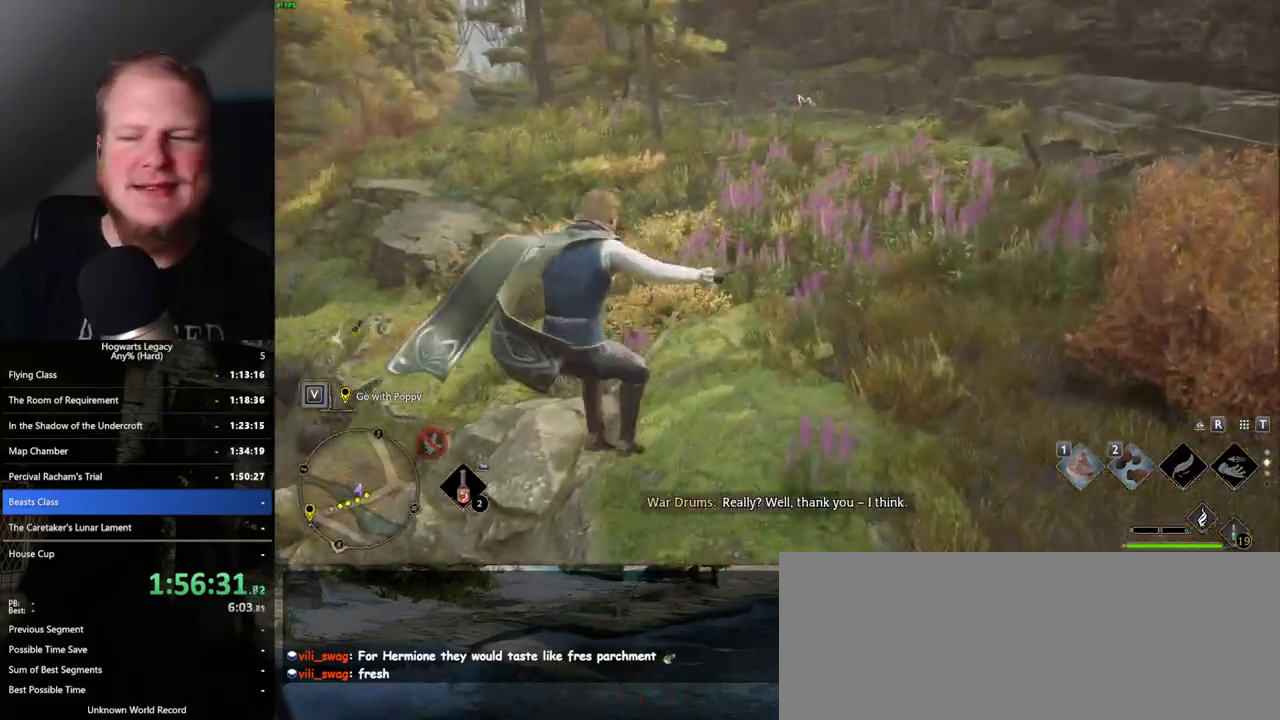
{"keys": ["w"], "mouse": [], "events": []}
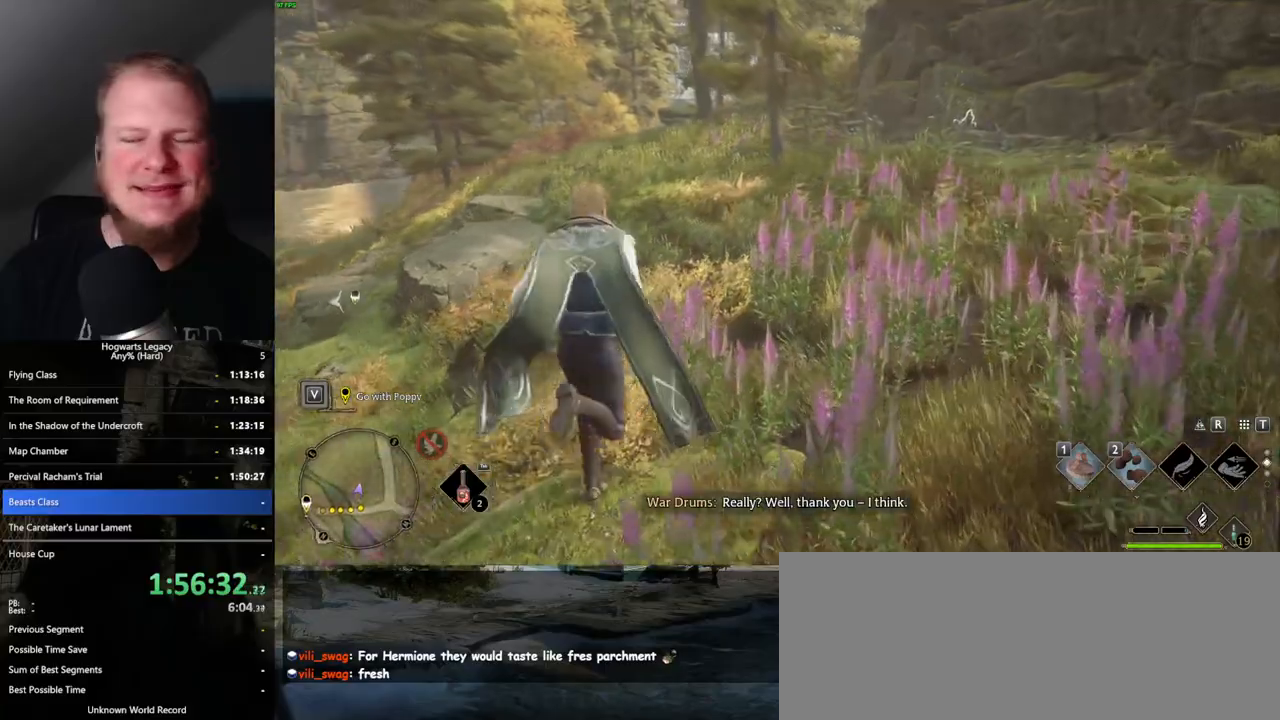
{"keys": ["w"], "mouse": [], "events": []}
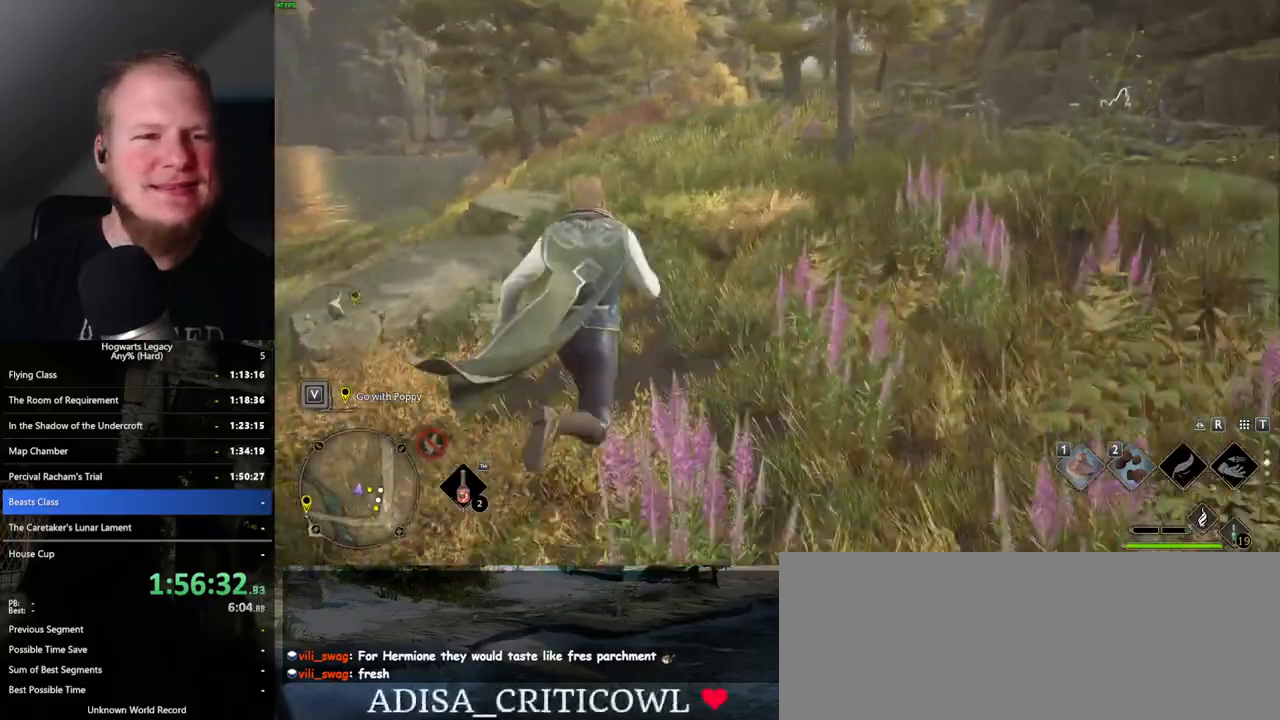
{"keys": ["w"], "mouse": [], "events": []}
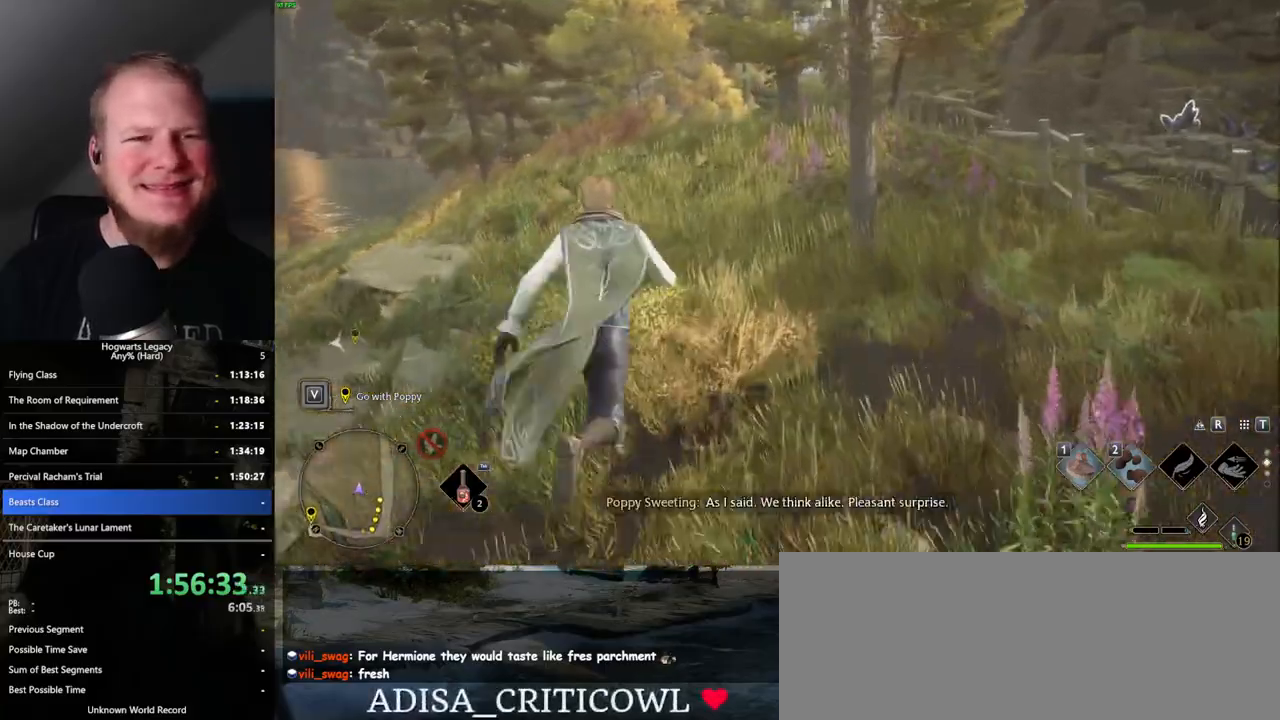
{"keys": ["w"], "mouse": [], "events": []}
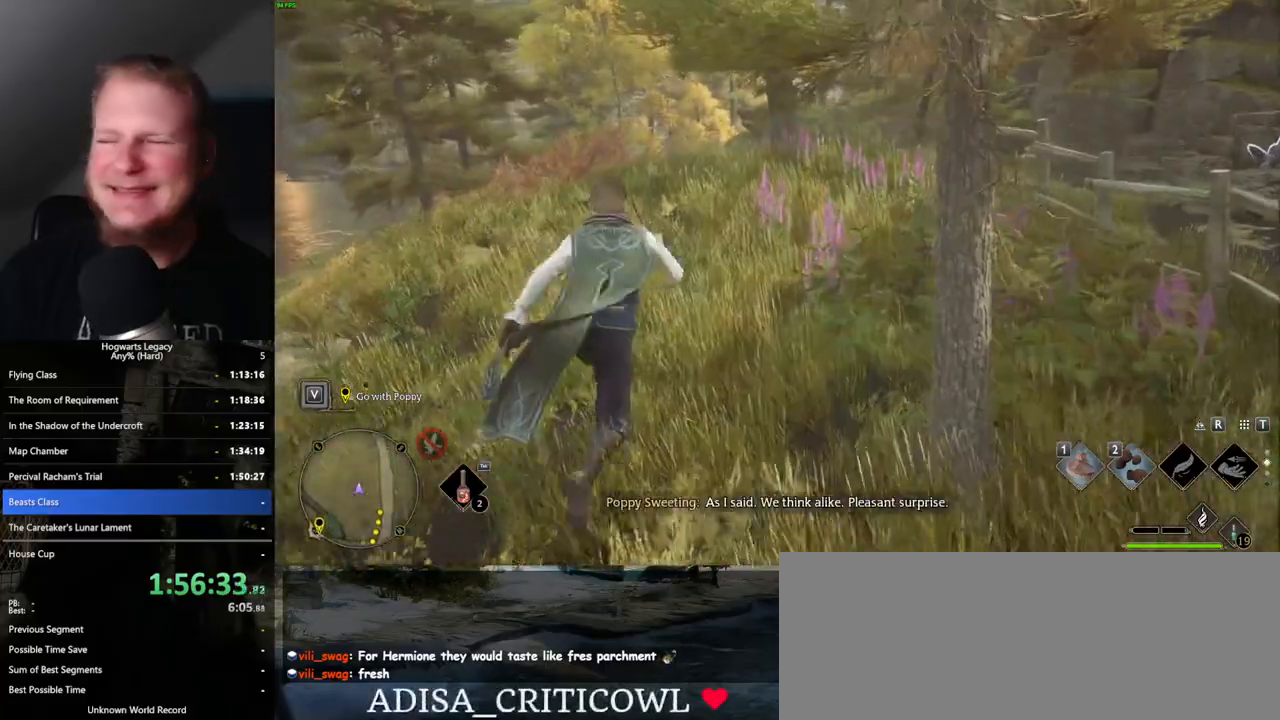
{"keys": ["w"], "mouse": [], "events": []}
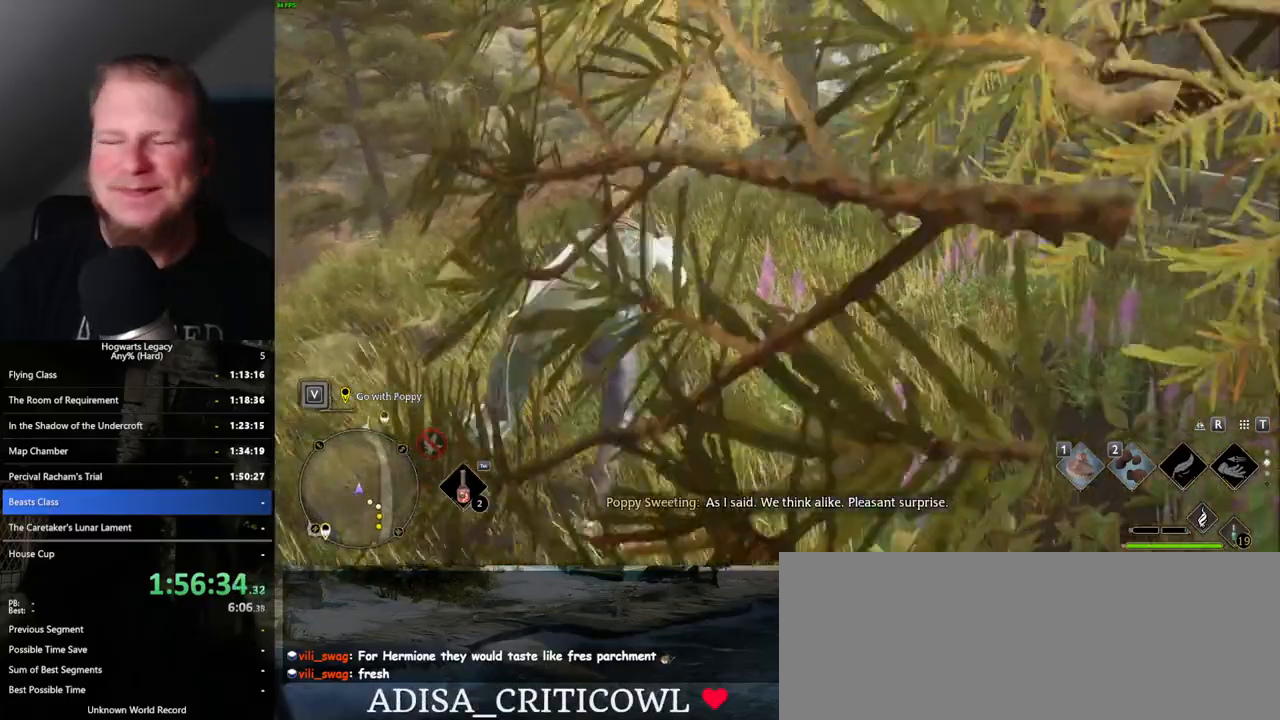
{"keys": ["w"], "mouse": [], "events": []}
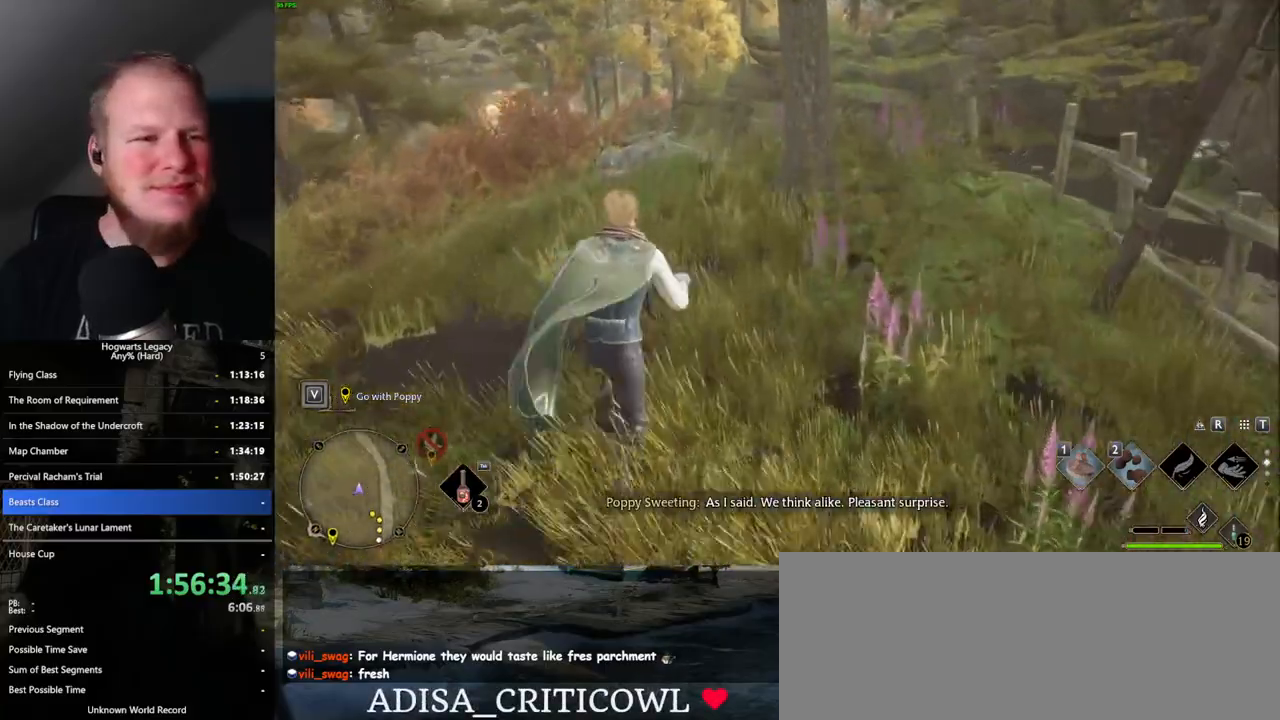
{"keys": ["w"], "mouse": ["mb5"], "events": [[400, "mouse_mb5", "down"]]}
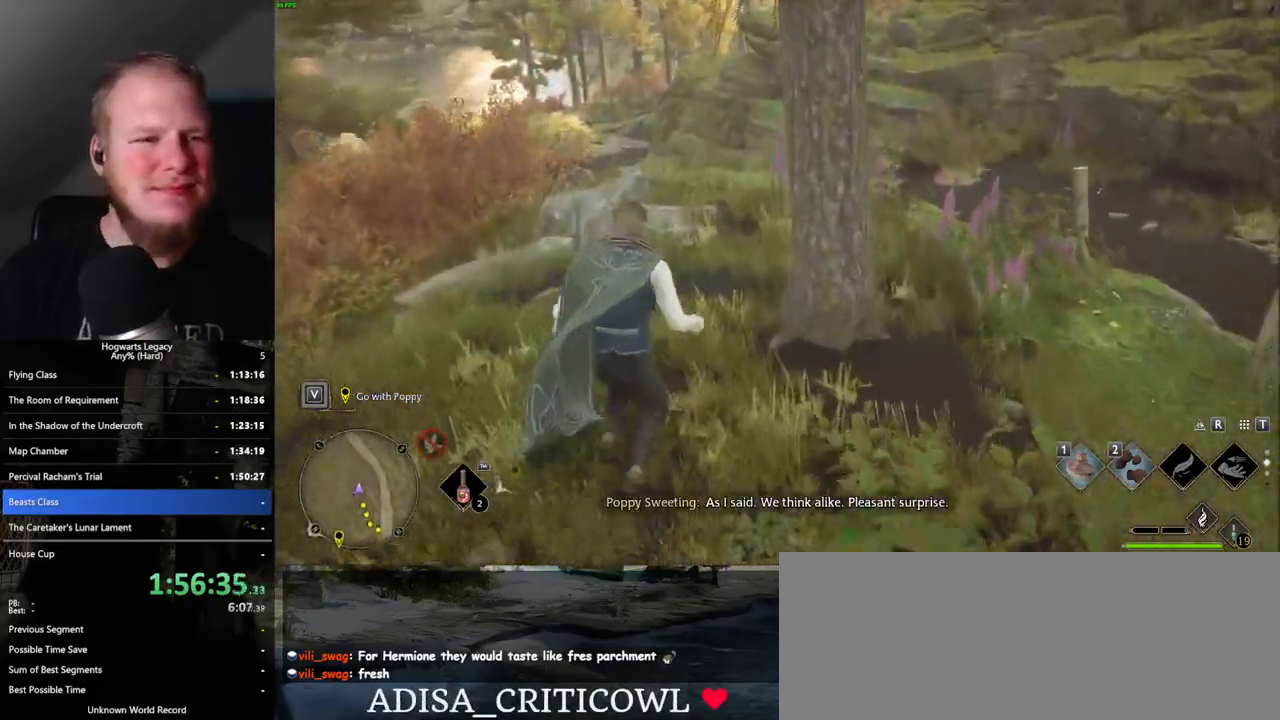
{"keys": ["w"], "mouse": [], "events": [[67, "mouse_mb5", "up"]]}
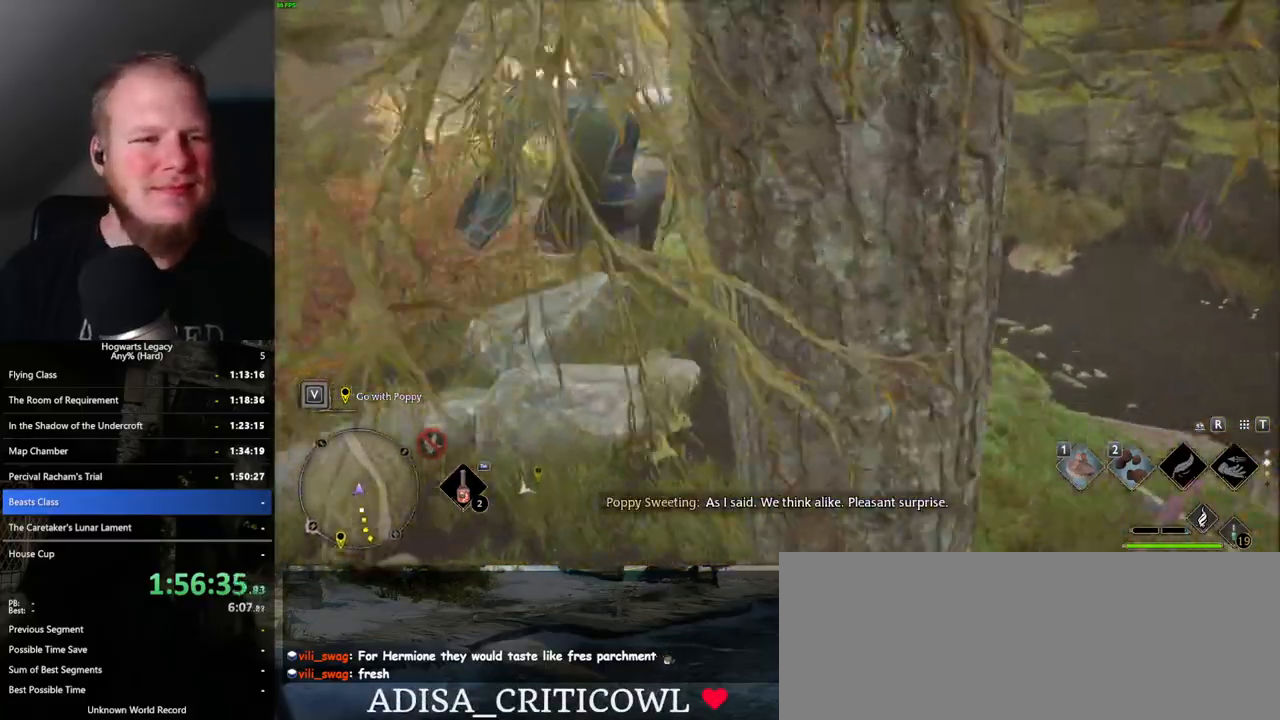
{"keys": ["w"], "mouse": [], "events": []}
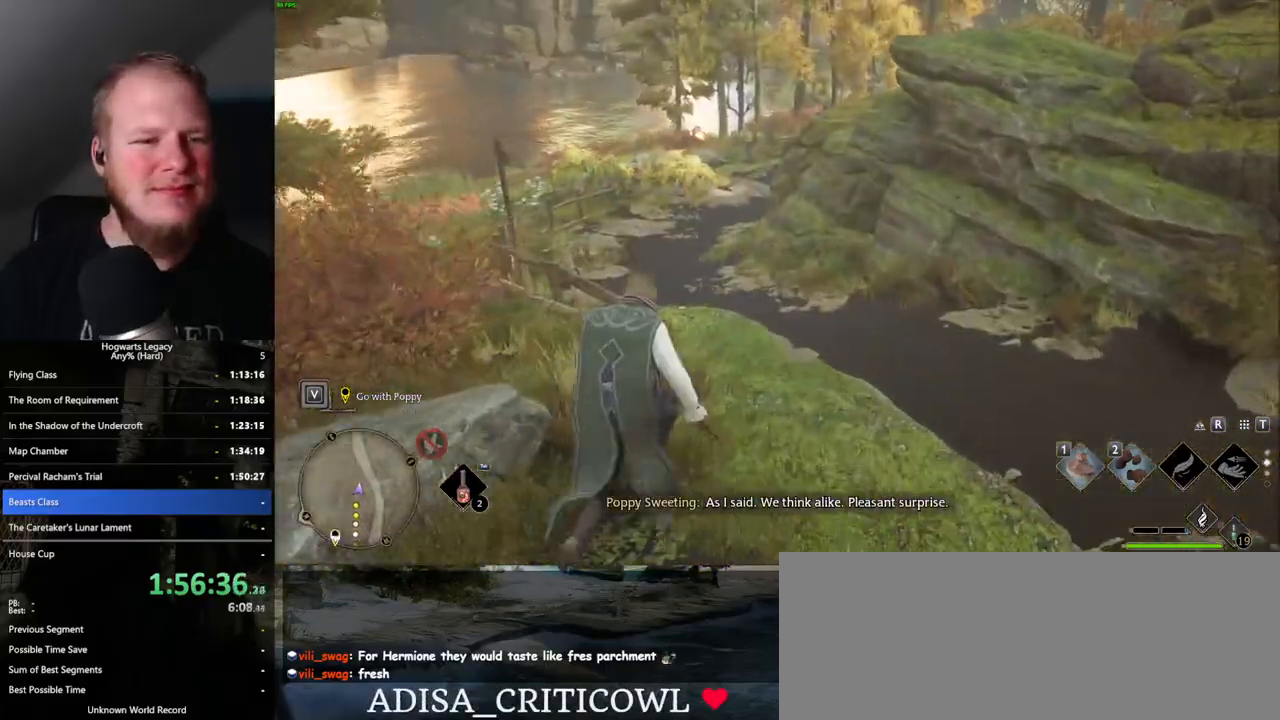
{"keys": ["w"], "mouse": [], "events": []}
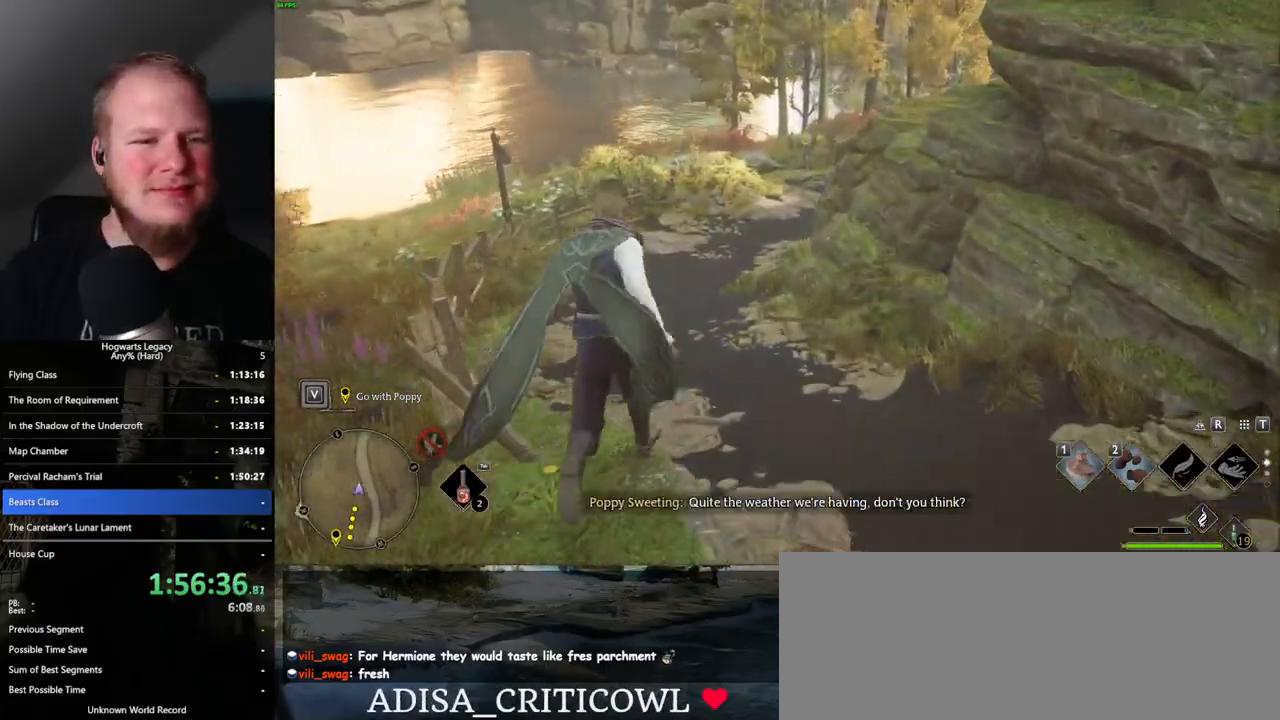
{"keys": ["w"], "mouse": [], "events": []}
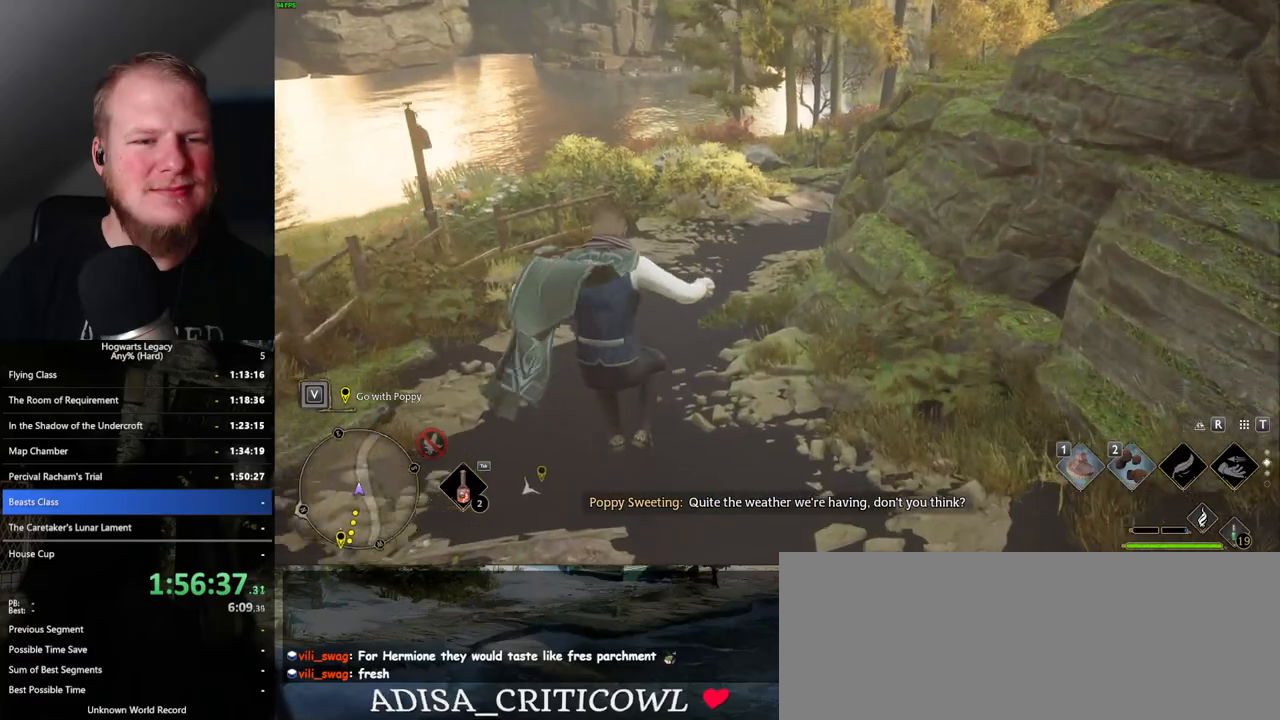
{"keys": ["w"], "mouse": [], "events": []}
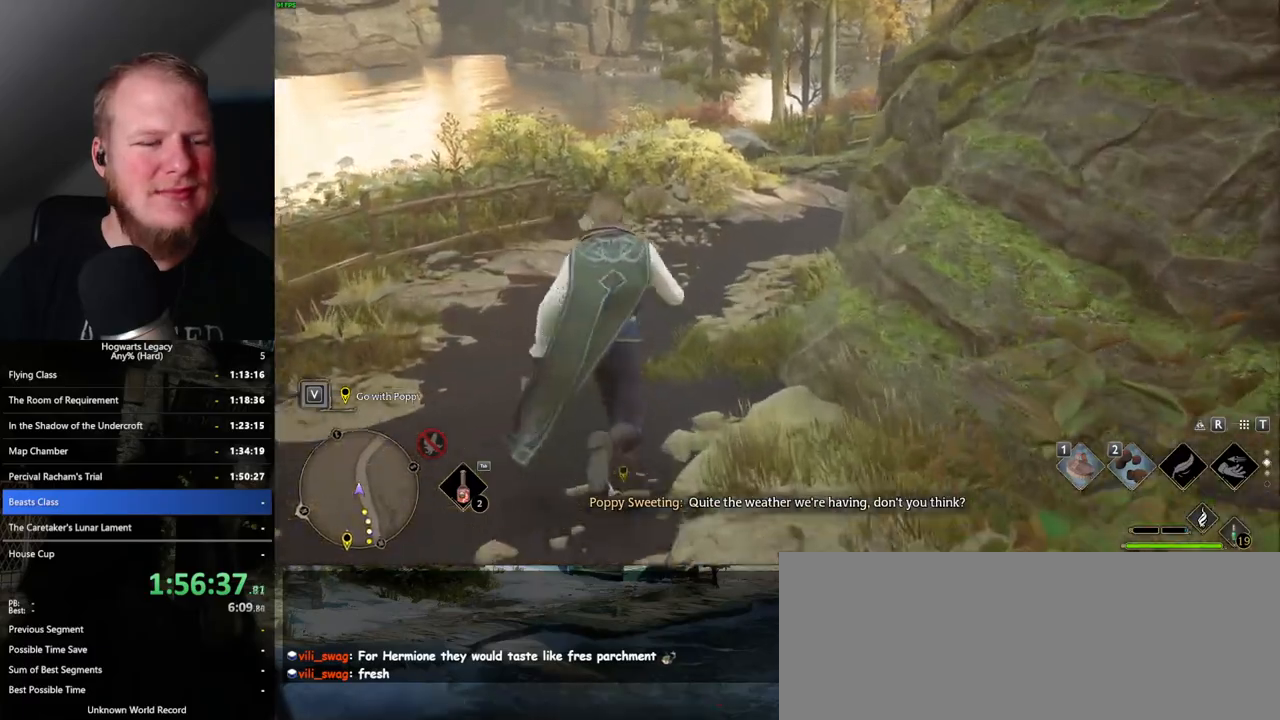
{"keys": ["space", "w"], "mouse": [], "events": [[483, "space", "down"]]}
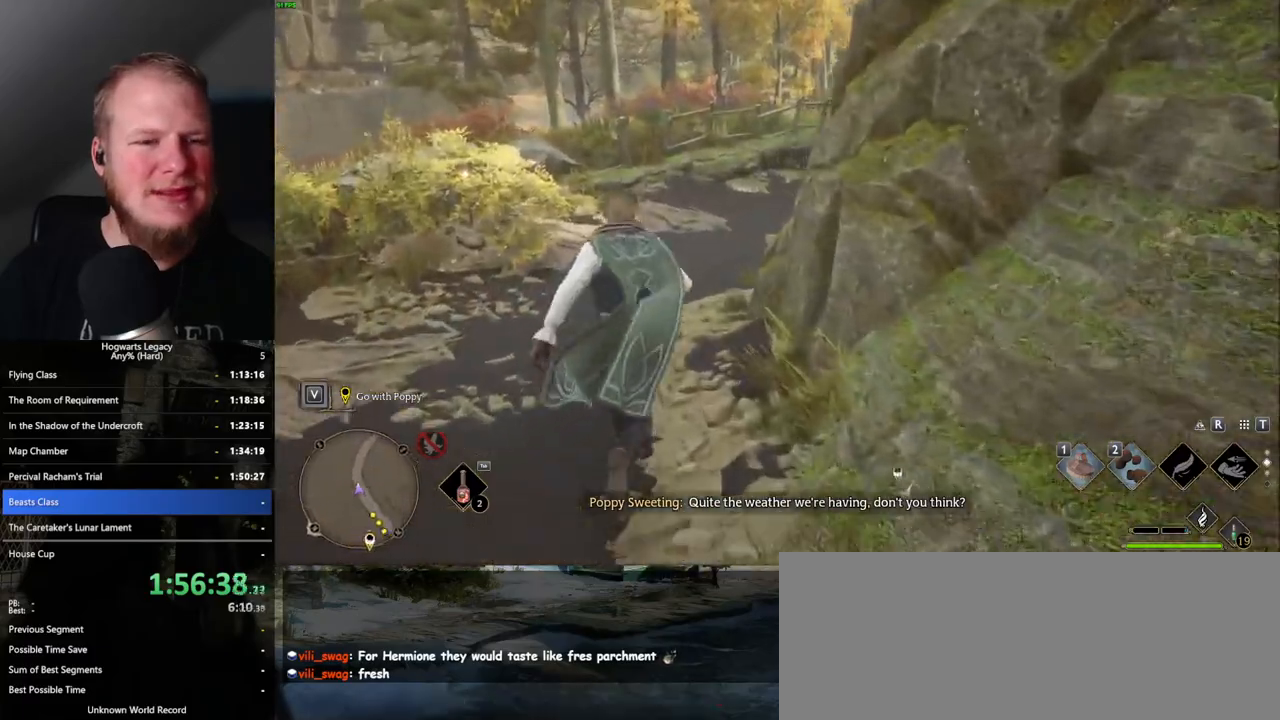
{"keys": ["w"], "mouse": [], "events": [[500, "space", "up"]]}
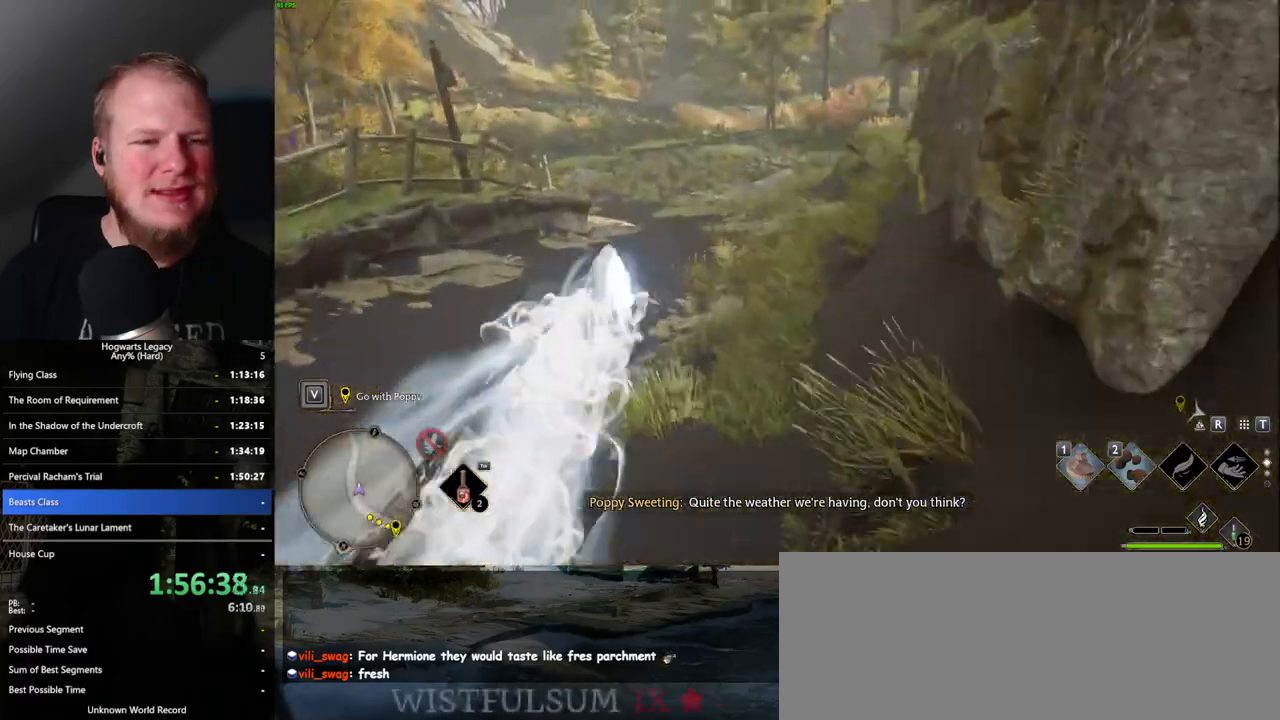
{"keys": ["w"], "mouse": [], "events": []}
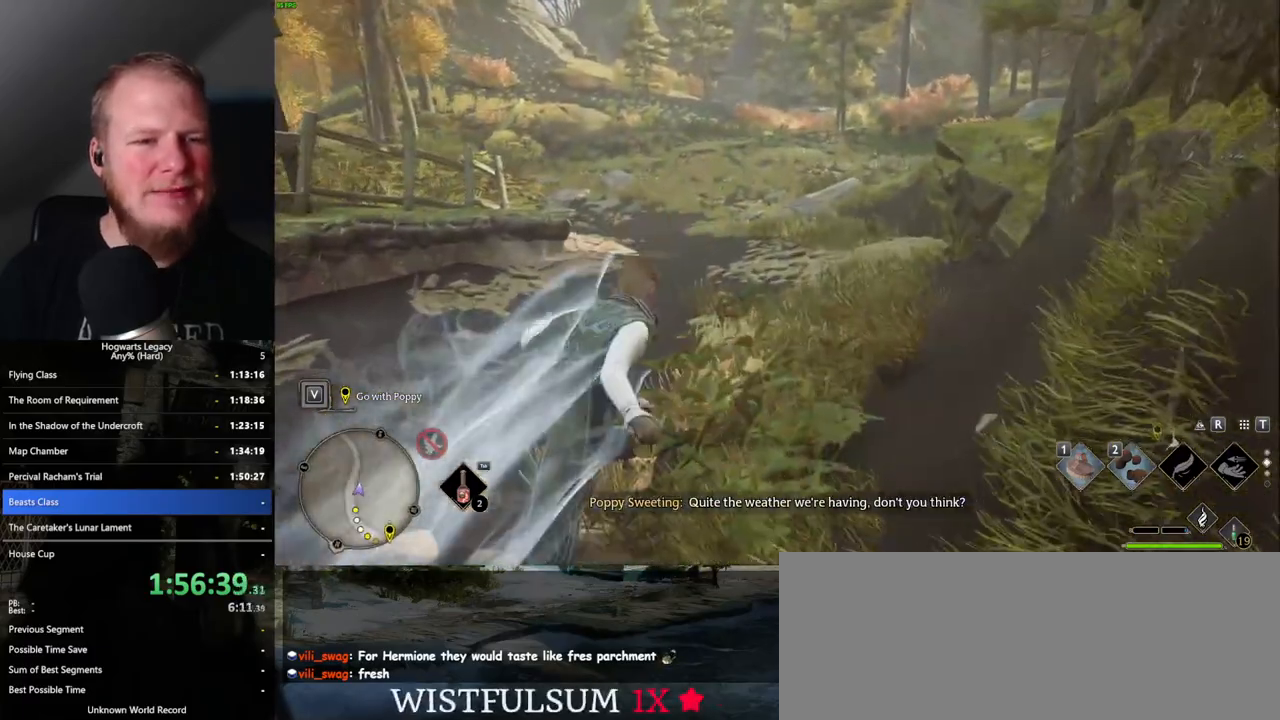
{"keys": ["space", "w"], "mouse": [], "events": [[17, "space", "down"]]}
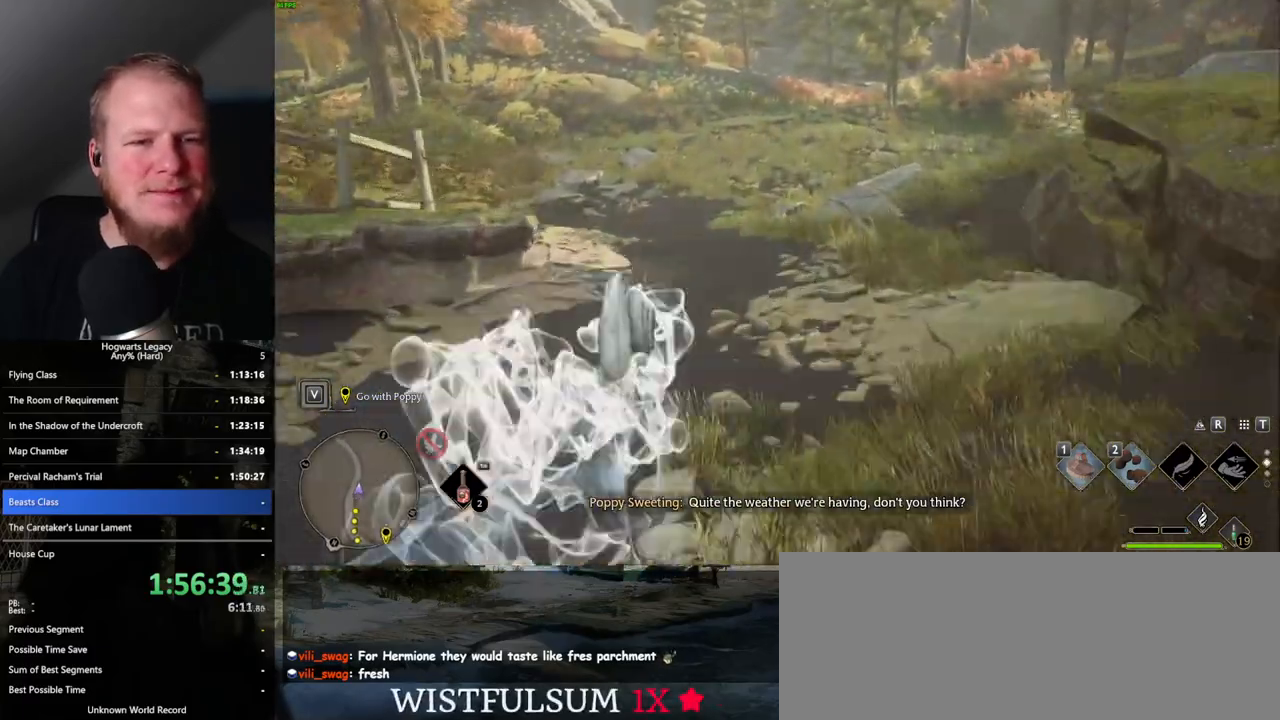
{"keys": ["w"], "mouse": [], "events": [[167, "space", "up"]]}
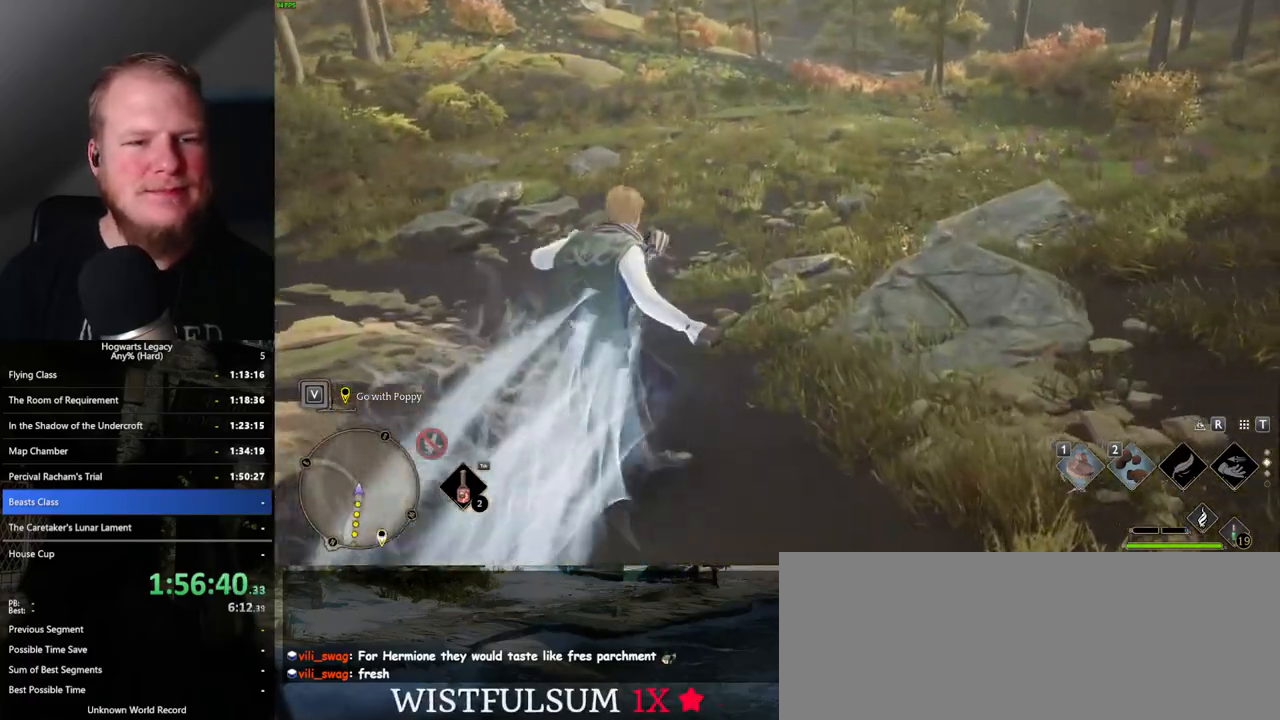
{"keys": ["space", "w"], "mouse": [], "events": [[133, "space", "down"]]}
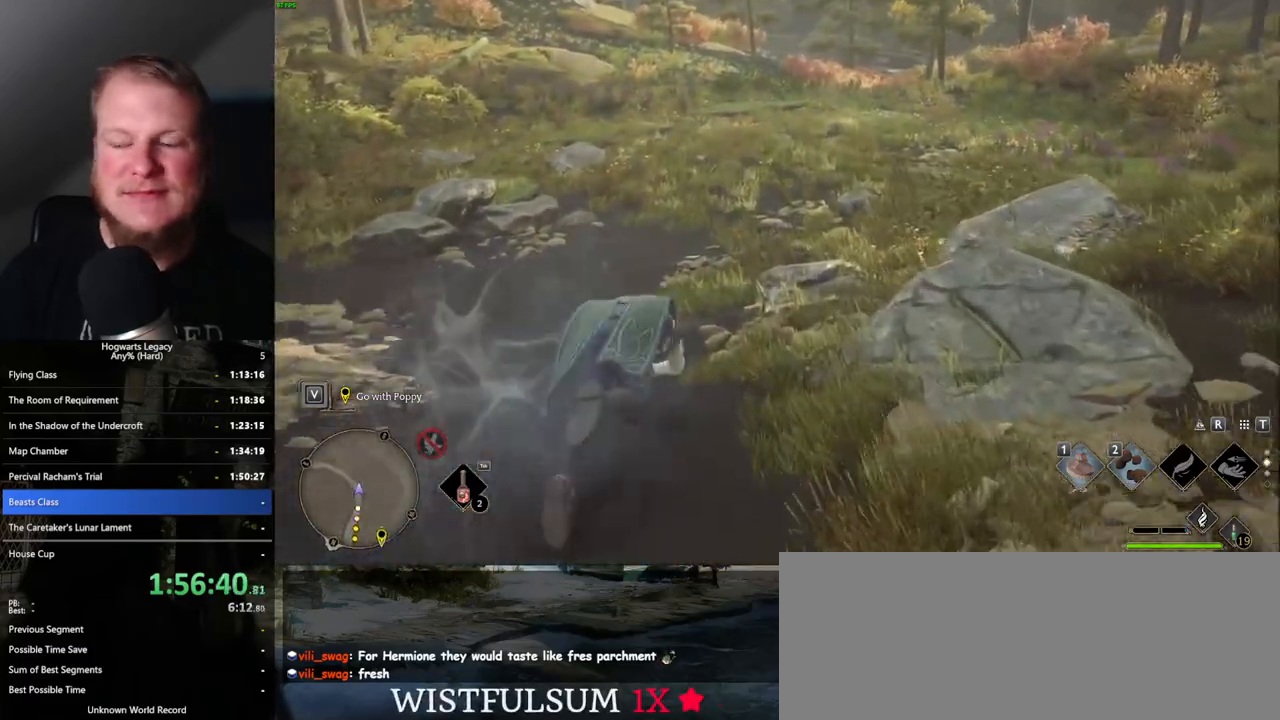
{"keys": ["w"], "mouse": [], "events": [[317, "space", "up"]]}
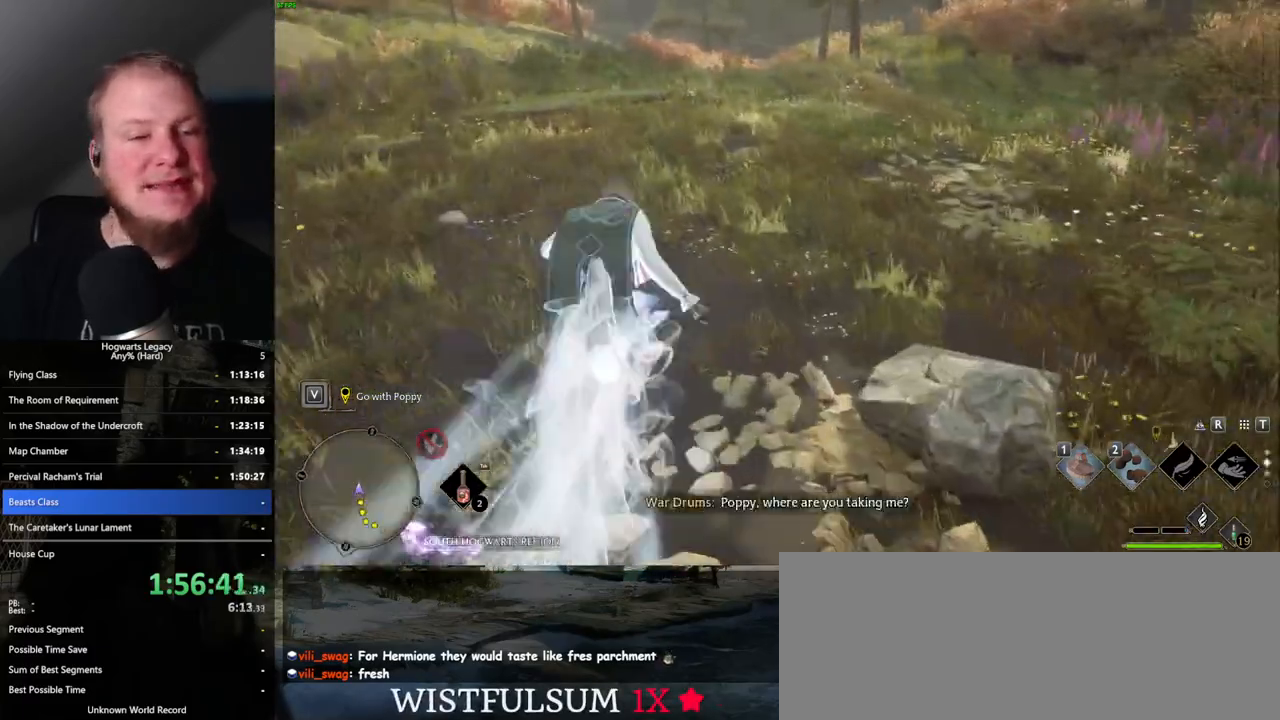
{"keys": ["space", "w"], "mouse": [], "events": [[150, "space", "down"]]}
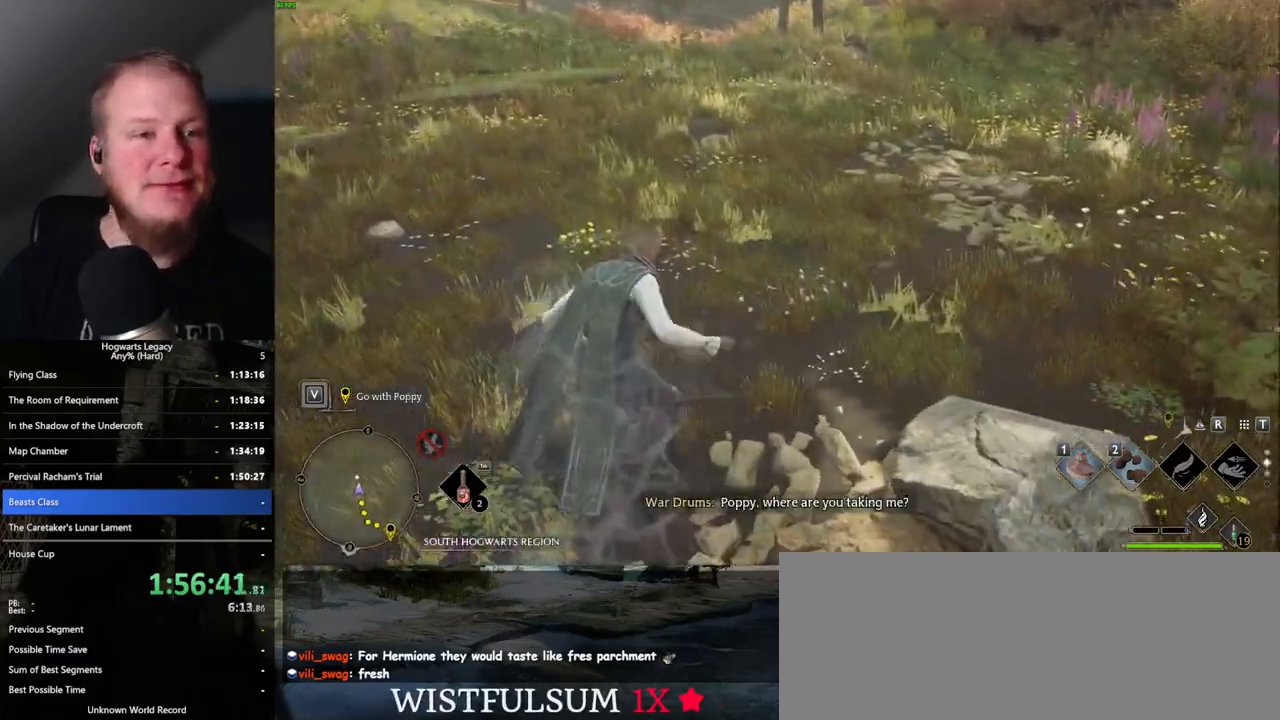
{"keys": ["w"], "mouse": [], "events": [[500, "space", "up"]]}
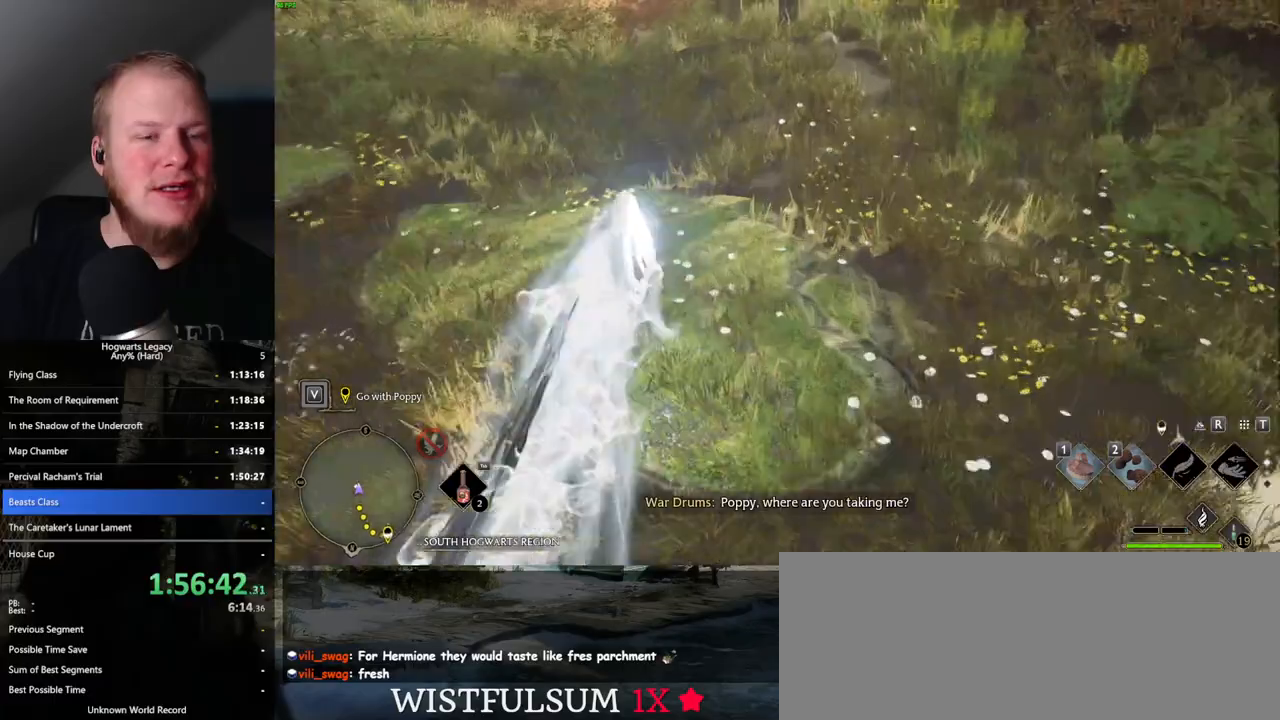
{"keys": ["w"], "mouse": [], "events": []}